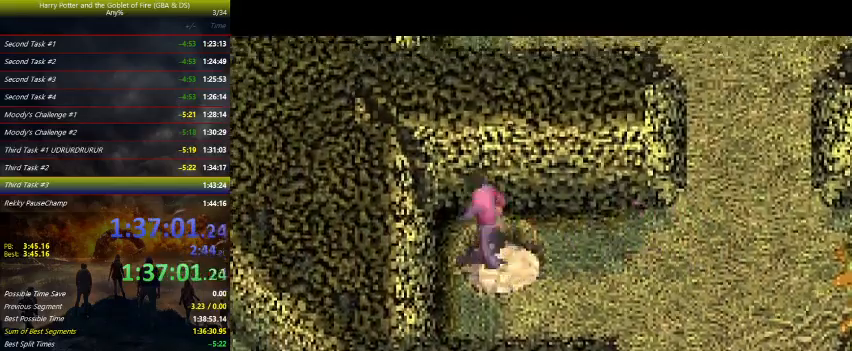
Gameplay with keyboard and mouse; each line is a JSON object with the keys held at the frame after it. "events" lists presses ("down") and releases ("up") of "a", "ctrl", "d", "down", "e", "escape", "f", "f1", "f4", "left", "q", "r", "return", "right", "s", "shift", "tab", "up", "w" and "z" between this image and that frame as [ms after this image, input, new state], when the widget could be followed in between. No other keys are recorded. Mouse buttons are not recorded. Not read: mouse_move.
{"keys": ["right"], "events": [[33, "left", "up"], [33, "right", "down"], [100, "up", "up"]]}
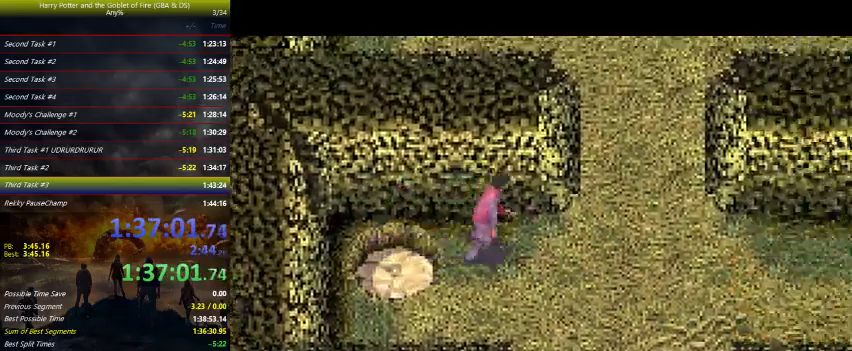
{"keys": ["down", "right"], "events": [[467, "down", "down"]]}
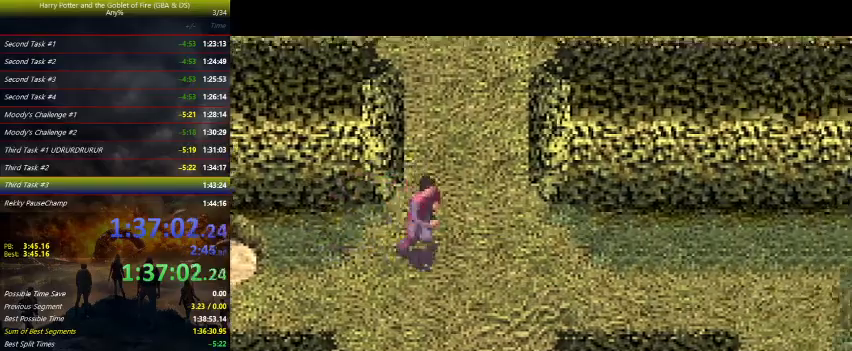
{"keys": ["right"], "events": [[367, "down", "up"]]}
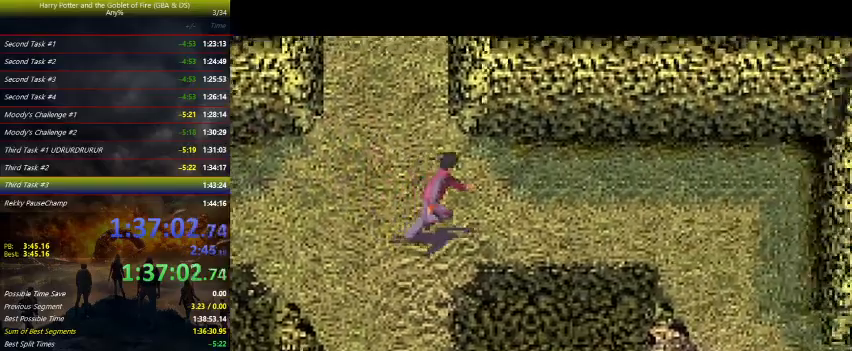
{"keys": ["right"], "events": []}
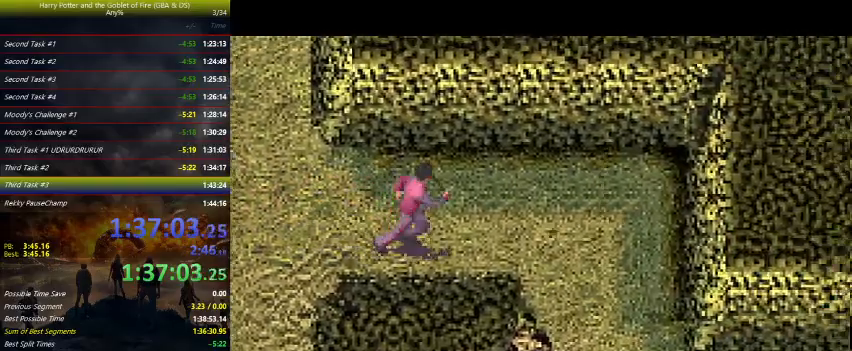
{"keys": ["down", "right"], "events": [[33, "down", "down"]]}
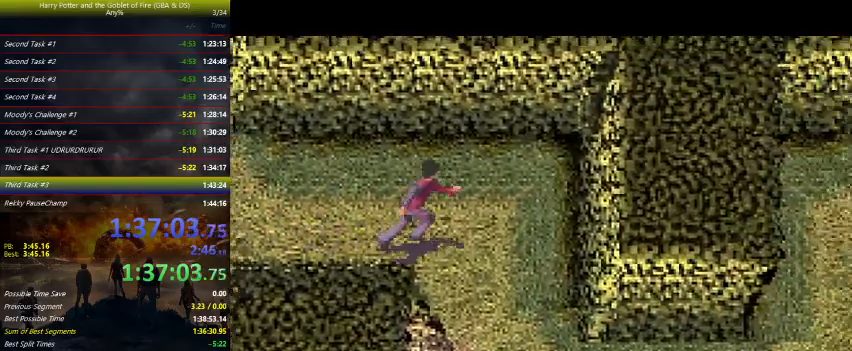
{"keys": ["down", "right"], "events": []}
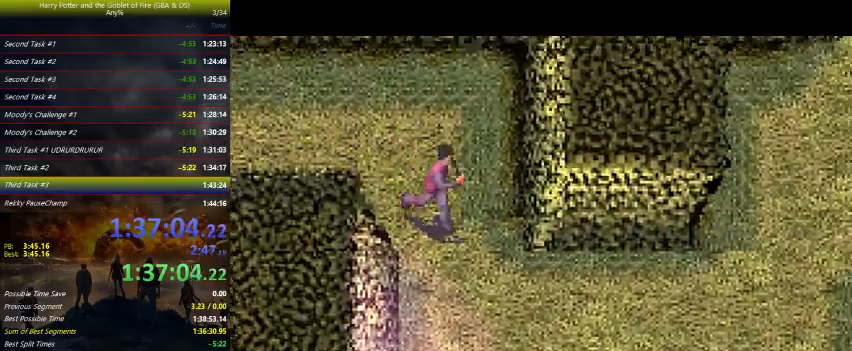
{"keys": ["down", "right"], "events": []}
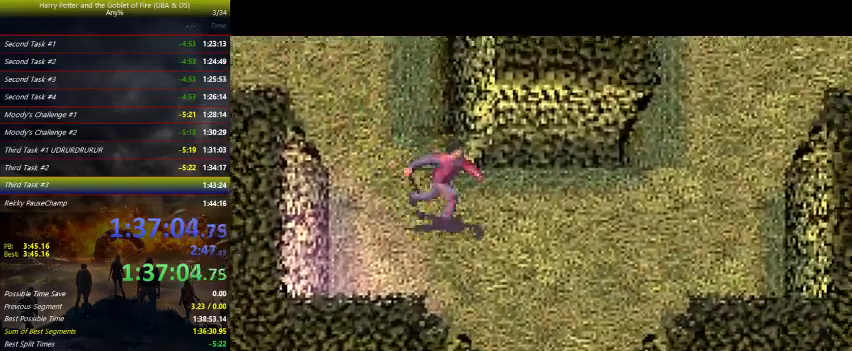
{"keys": ["down", "right"], "events": []}
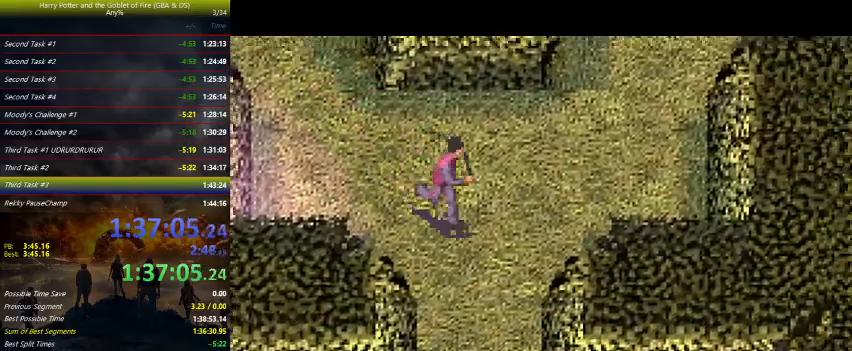
{"keys": ["right"], "events": [[33, "right", "up"], [400, "down", "up"], [433, "right", "down"]]}
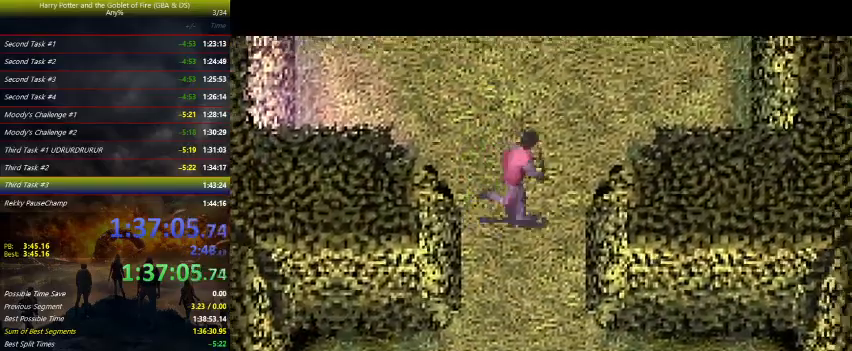
{"keys": ["right", "up"], "events": [[33, "up", "down"]]}
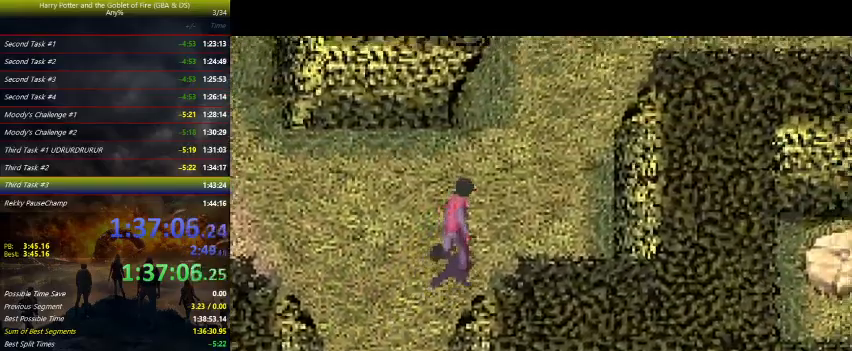
{"keys": ["right", "up"], "events": []}
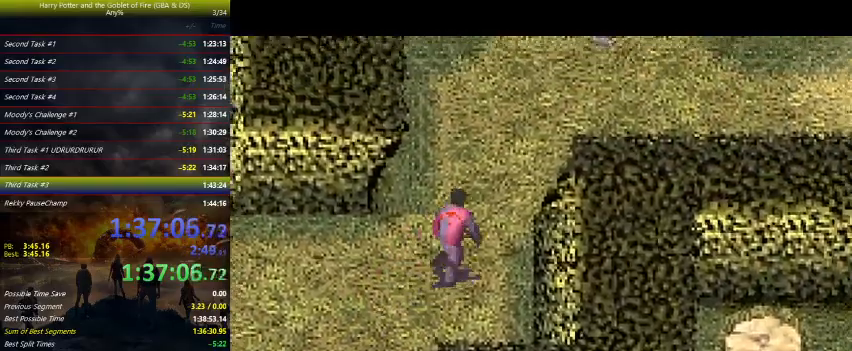
{"keys": ["up"], "events": [[333, "right", "up"]]}
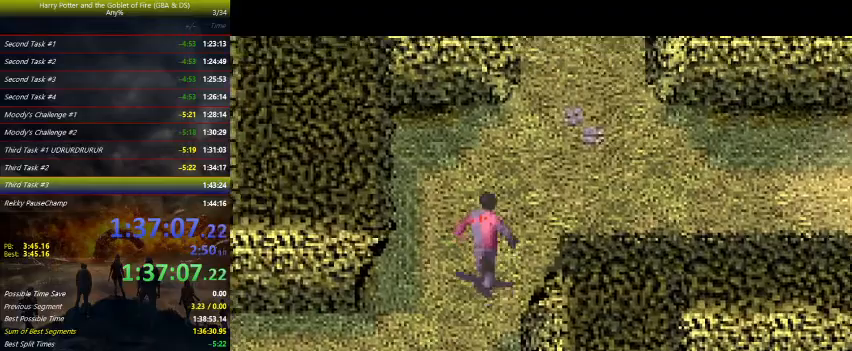
{"keys": ["right"], "events": [[100, "right", "down"], [400, "up", "up"]]}
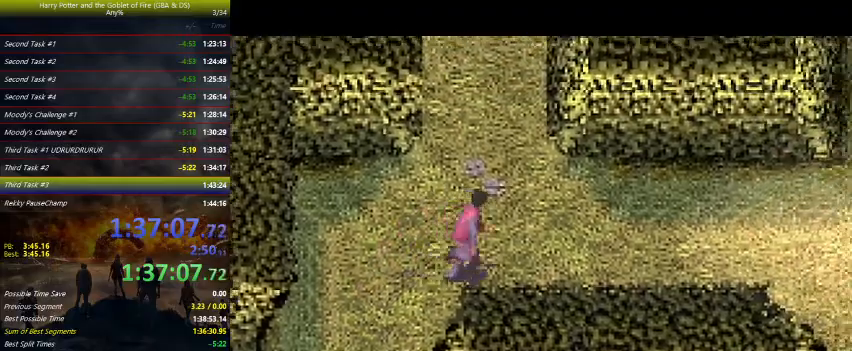
{"keys": ["right"], "events": []}
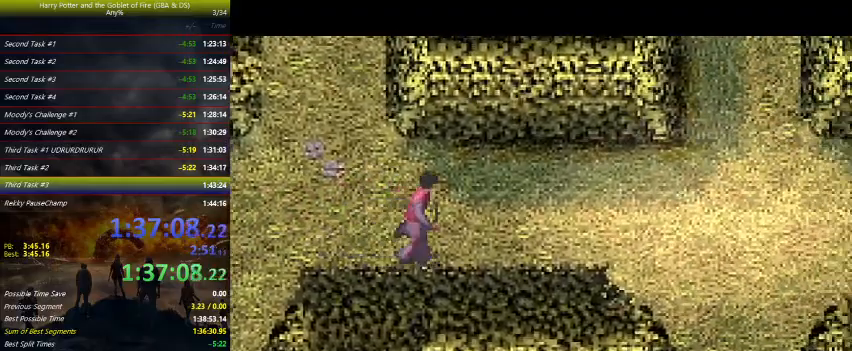
{"keys": ["down", "right"], "events": [[300, "down", "down"]]}
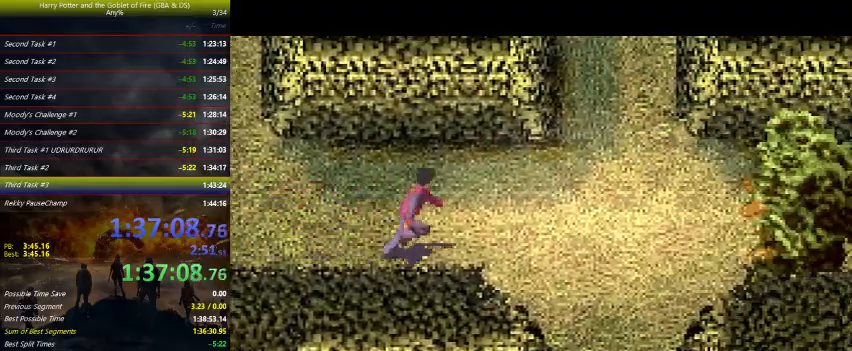
{"keys": ["down", "right"], "events": []}
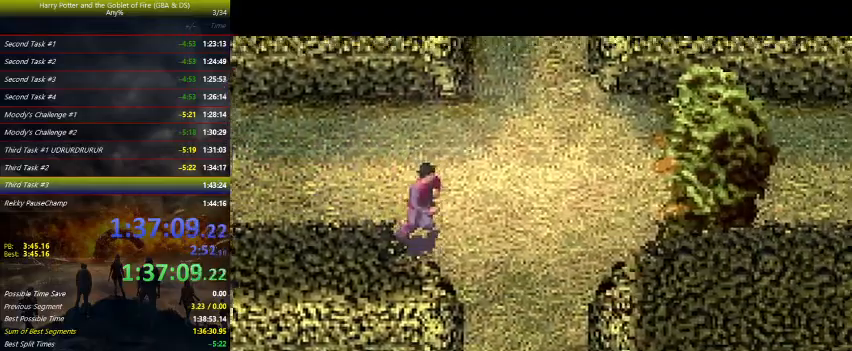
{"keys": ["down"], "events": [[300, "right", "up"]]}
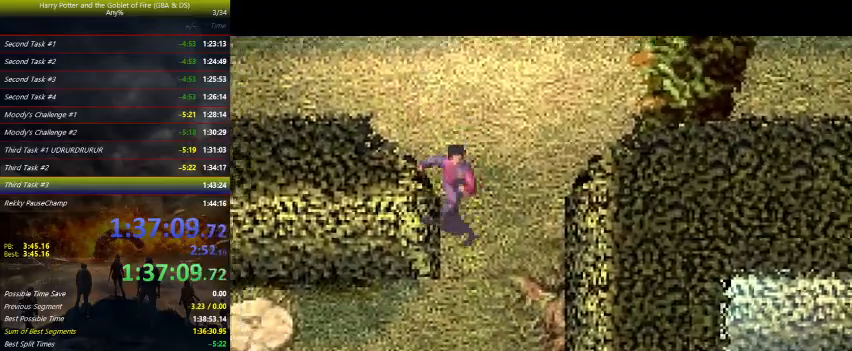
{"keys": ["down", "left"], "events": [[167, "left", "down"]]}
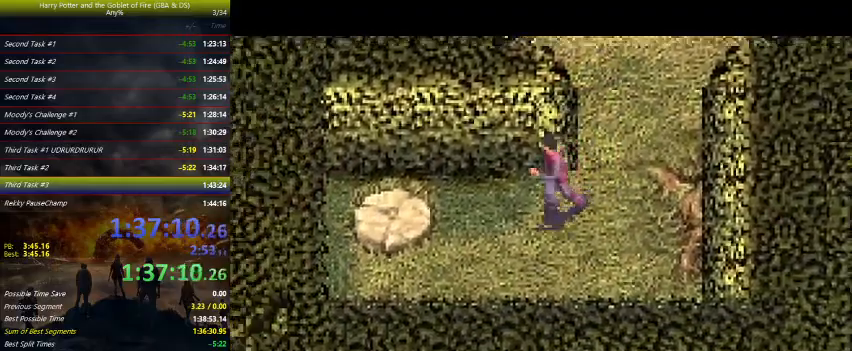
{"keys": ["left"], "events": [[67, "down", "up"]]}
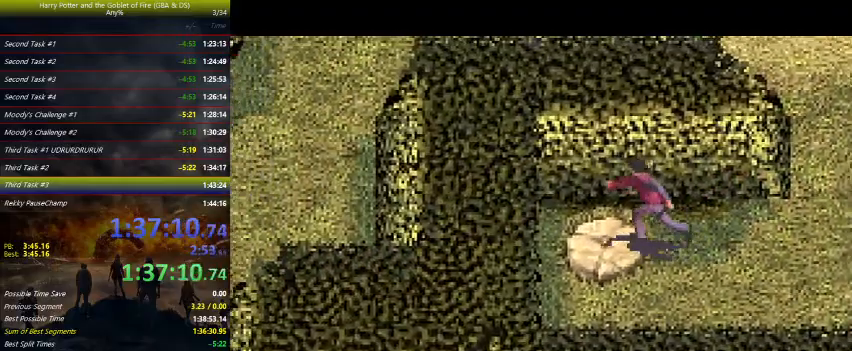
{"keys": ["right"], "events": [[333, "right", "down"], [367, "left", "up"]]}
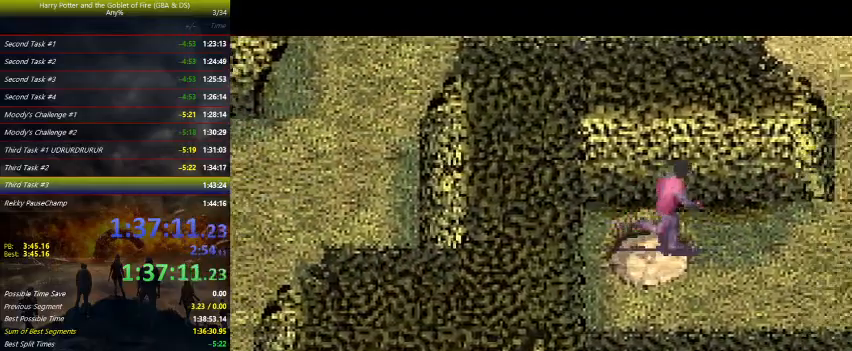
{"keys": ["right"], "events": []}
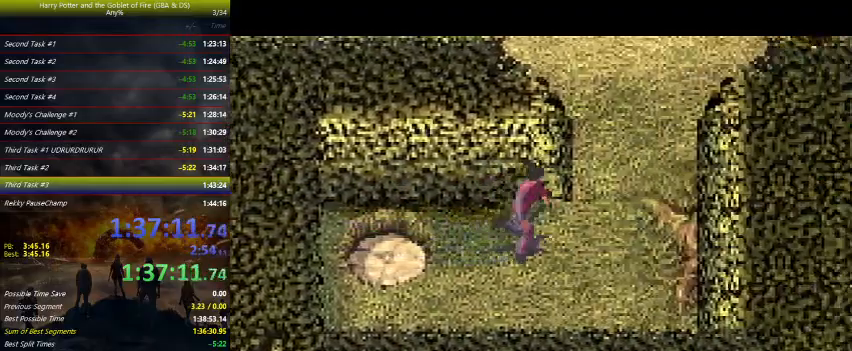
{"keys": ["right", "up"], "events": [[67, "up", "down"]]}
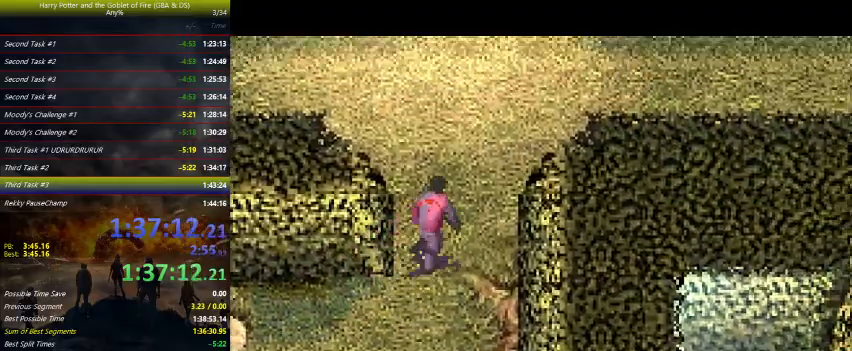
{"keys": ["right", "up"], "events": []}
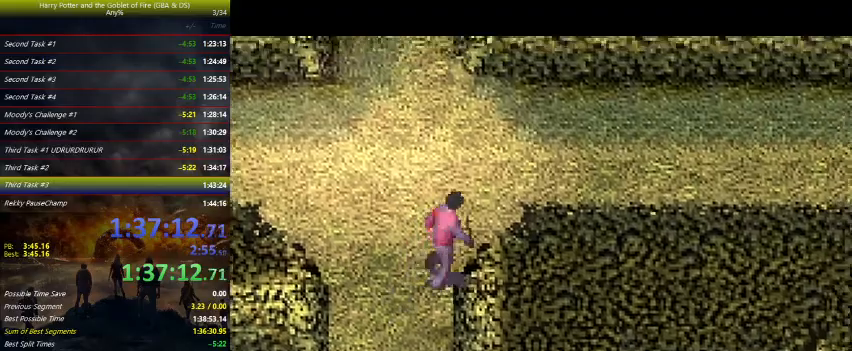
{"keys": ["right", "up"], "events": []}
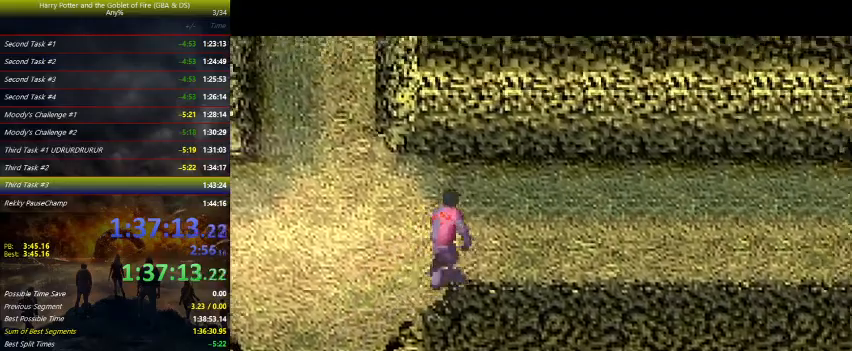
{"keys": ["right"], "events": [[67, "up", "up"]]}
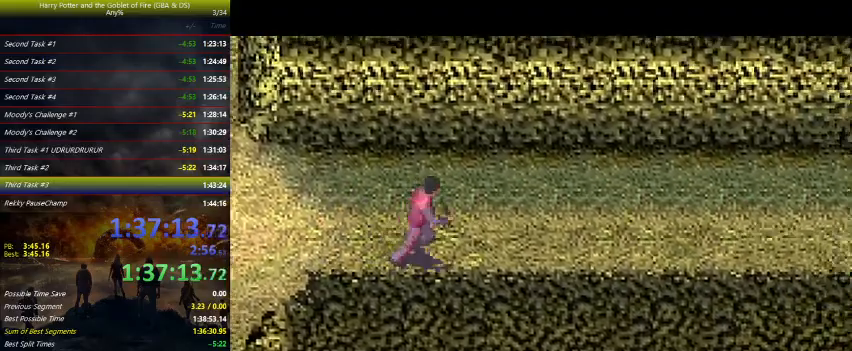
{"keys": ["right"], "events": []}
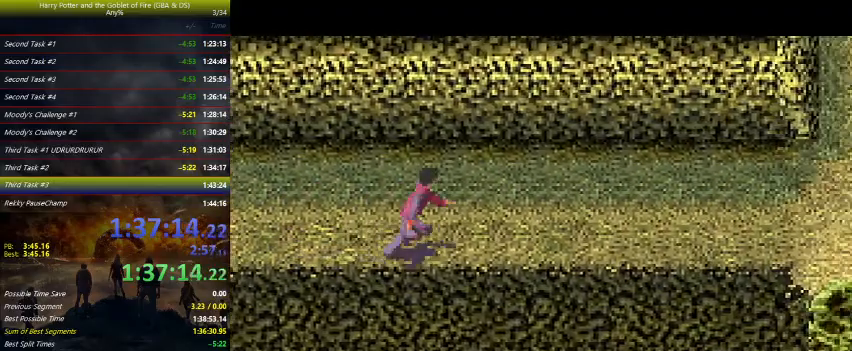
{"keys": ["right"], "events": []}
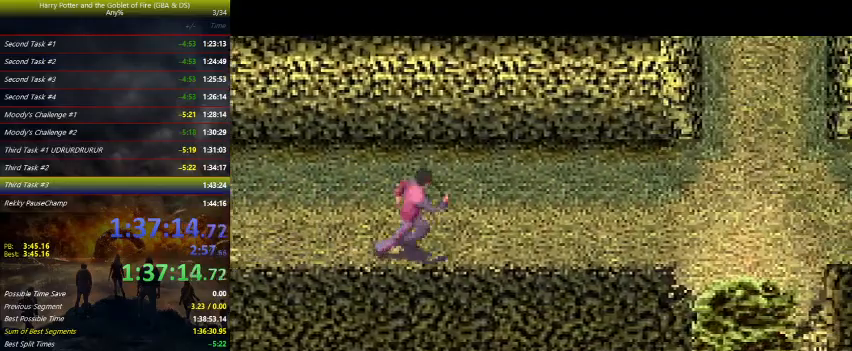
{"keys": ["right"], "events": []}
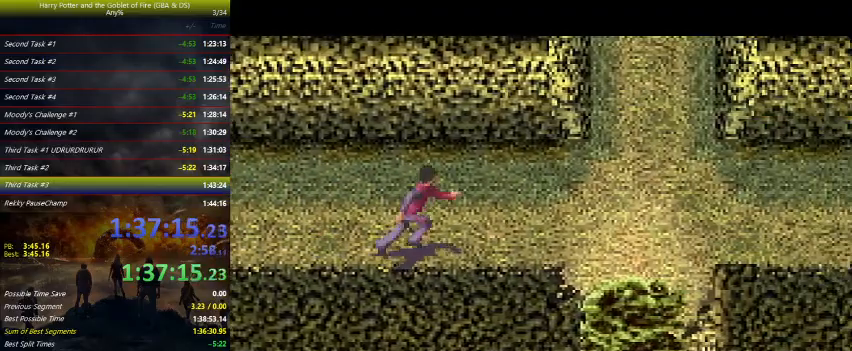
{"keys": ["right"], "events": []}
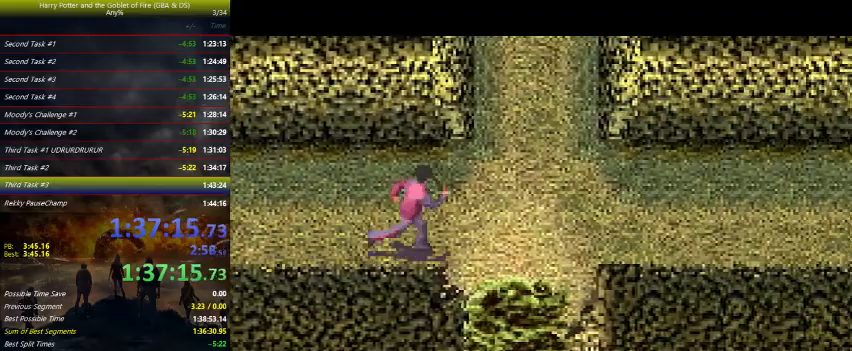
{"keys": ["right"], "events": []}
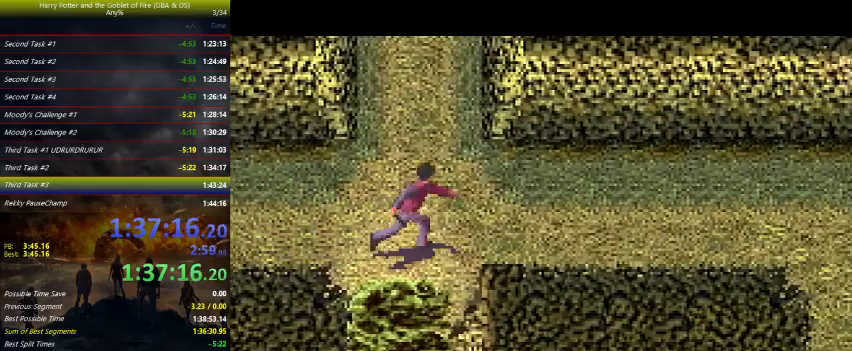
{"keys": ["right"], "events": []}